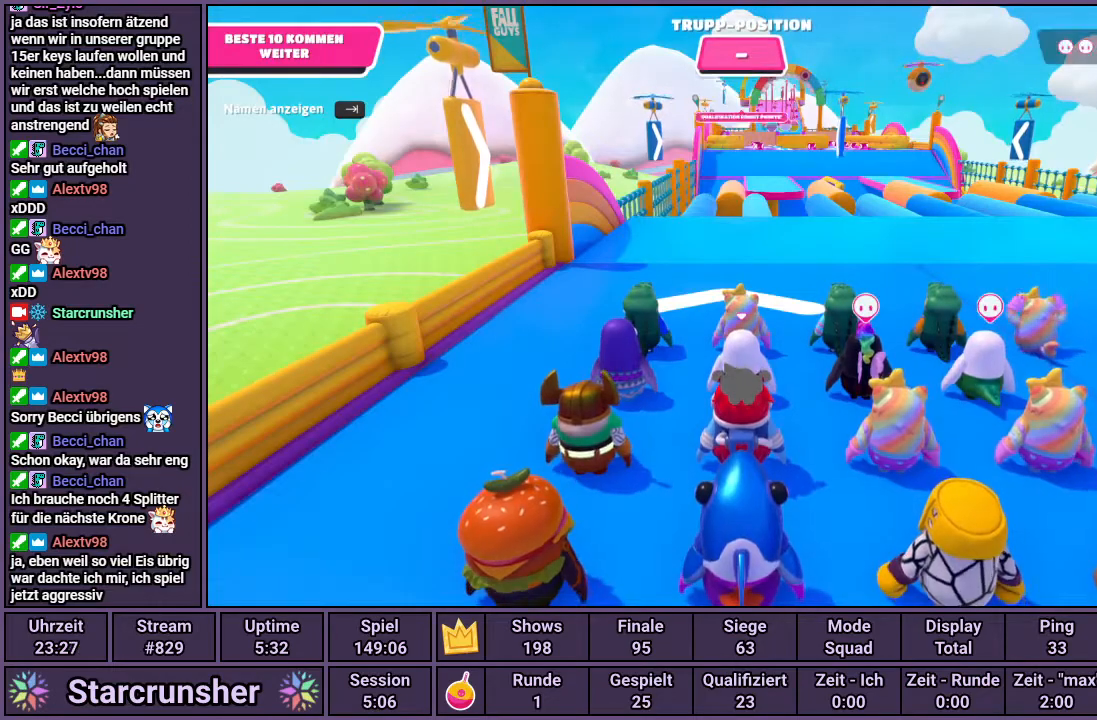
Gameplay with a controller (PlayStation layout); each line is a JSON object with the inputs held at the frame after it. "events" lists button and stick changes between this image and that frame as [ms after this image, input, new state], when the widget could be followed in between.
{"buttons": [], "left_stick": "center", "right_stick": "up", "events": [[233, "right_stick", "up"]]}
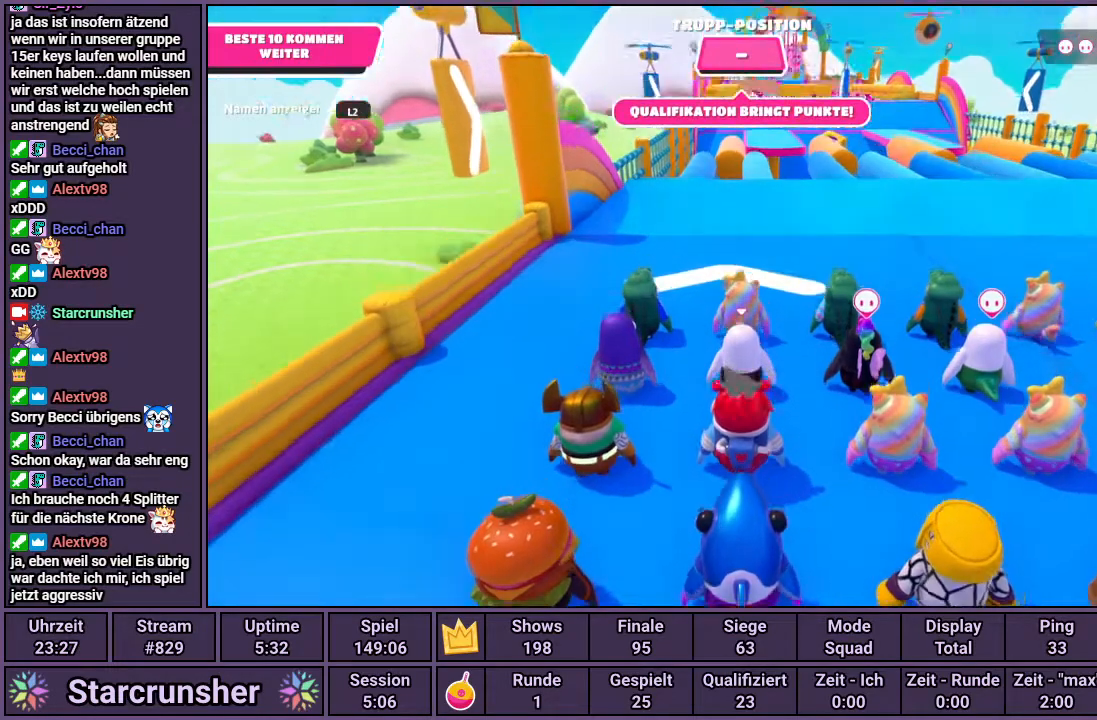
{"buttons": [], "left_stick": "up", "right_stick": "down-right", "events": [[83, "right_stick", "center"], [267, "left_stick", "up"], [400, "right_stick", "down-right"]]}
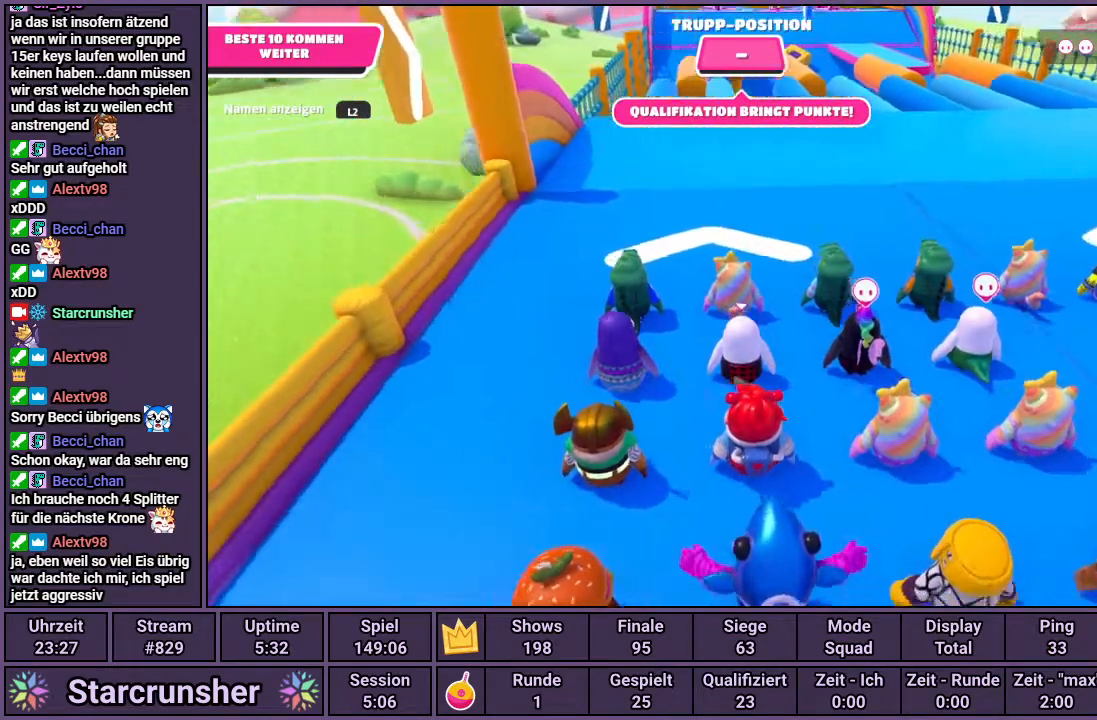
{"buttons": [], "left_stick": "up", "right_stick": "center", "events": [[67, "right_stick", "center"]]}
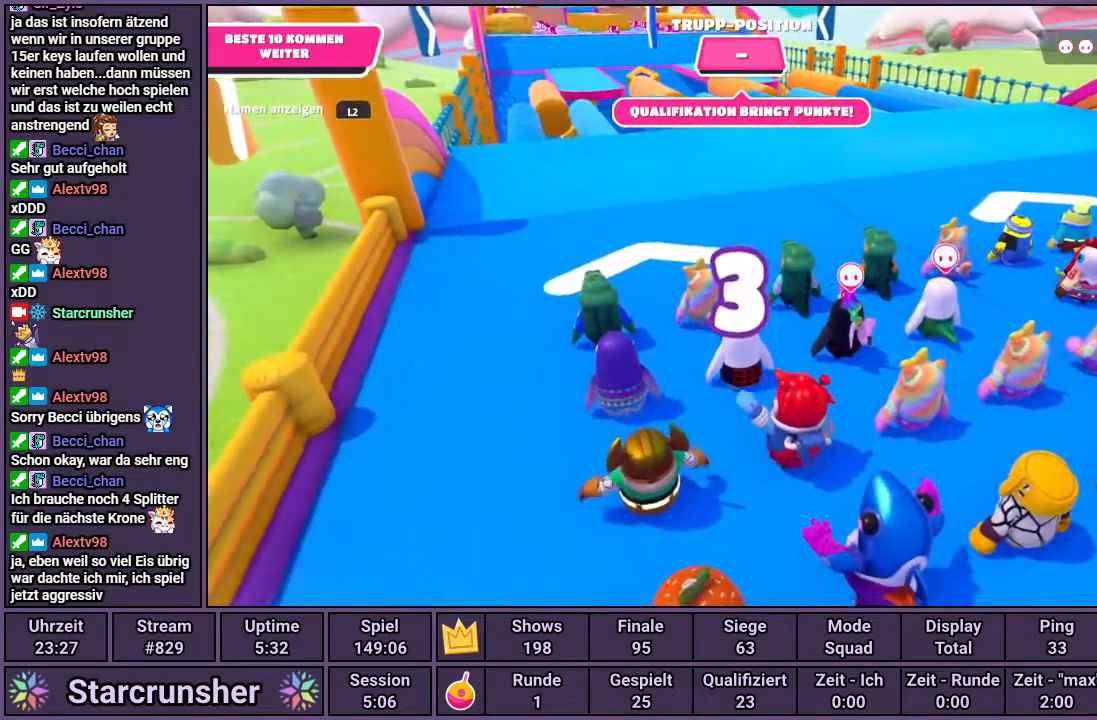
{"buttons": [], "left_stick": "up", "right_stick": "center", "events": [[300, "right_stick", "left"], [467, "right_stick", "center"]]}
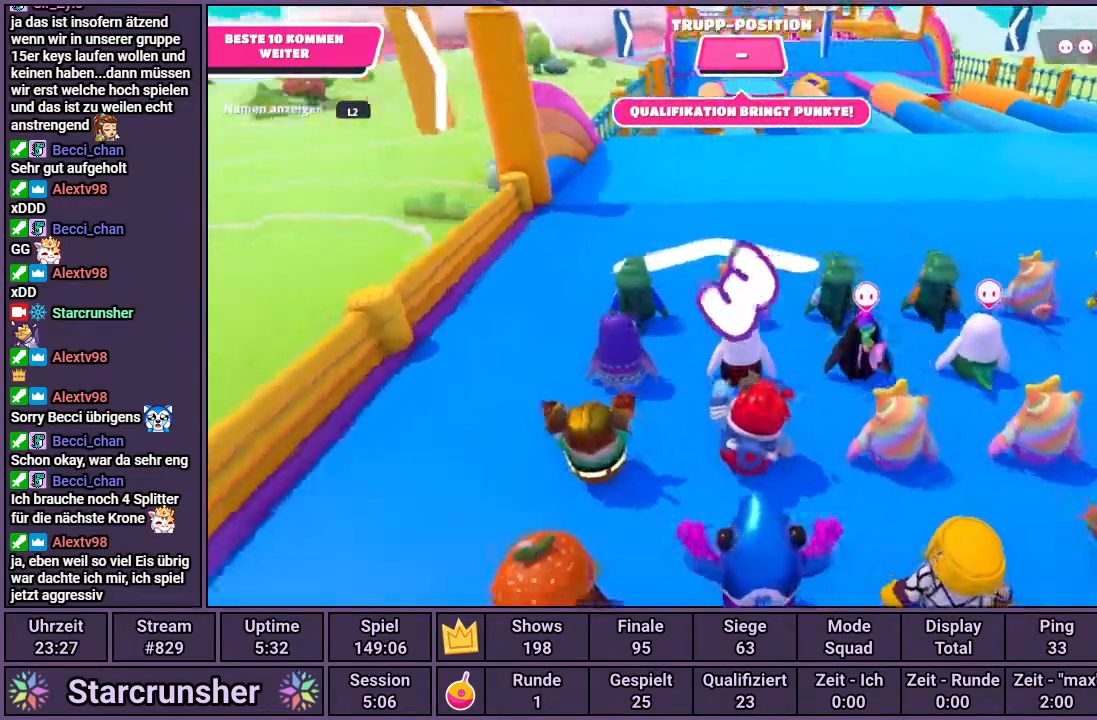
{"buttons": [], "left_stick": "up", "right_stick": "center", "events": [[317, "right_stick", "right"], [383, "right_stick", "center"]]}
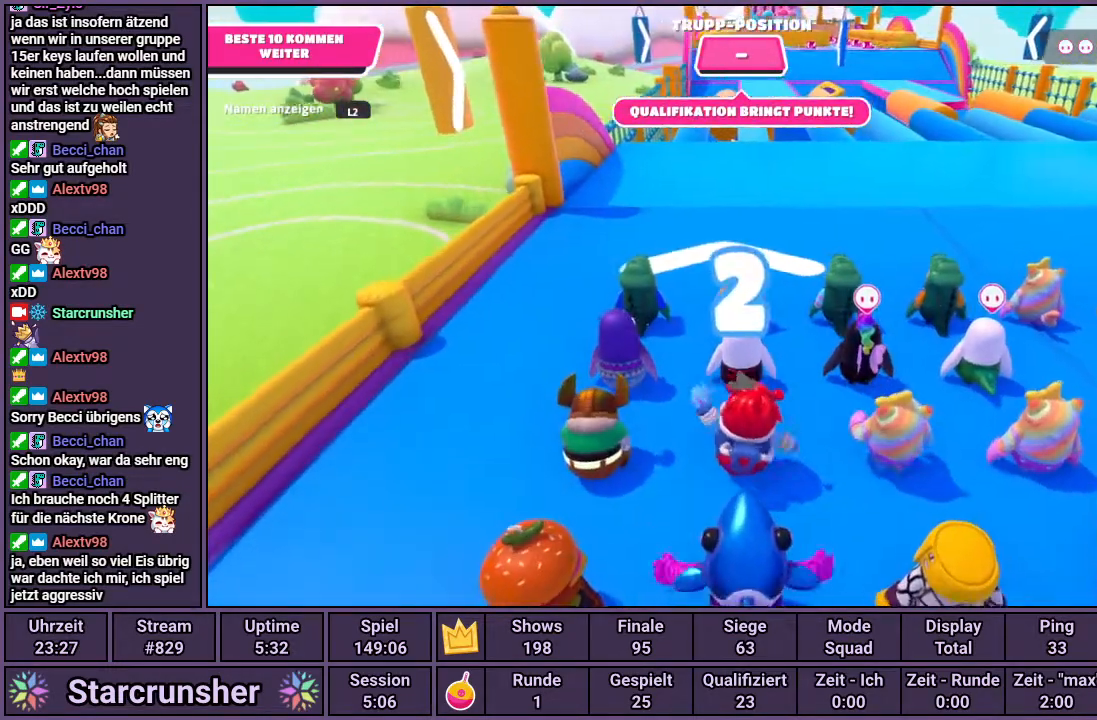
{"buttons": [], "left_stick": "up", "right_stick": "center", "events": []}
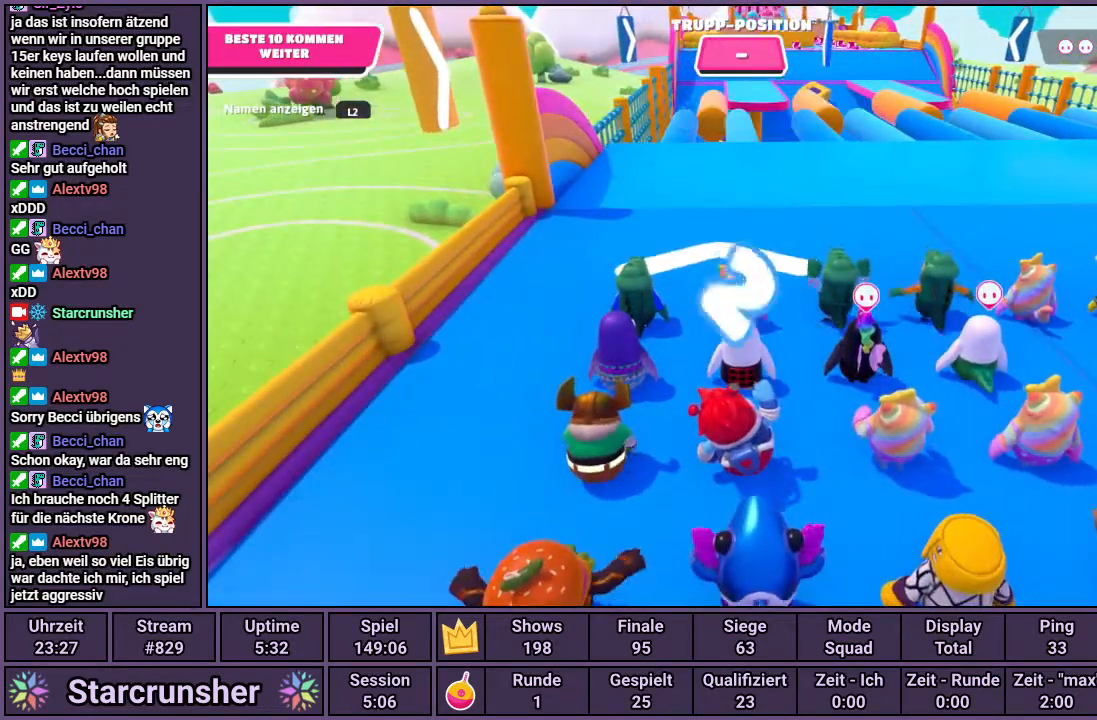
{"buttons": [], "left_stick": "up", "right_stick": "center", "events": []}
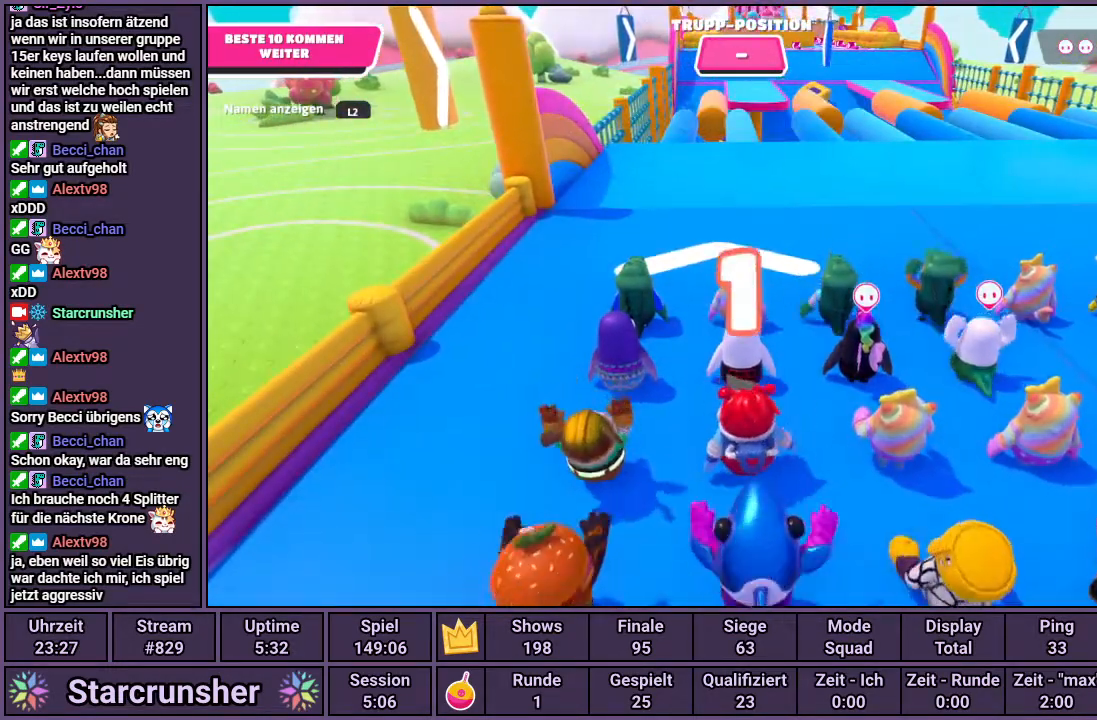
{"buttons": [], "left_stick": "up", "right_stick": "center", "events": []}
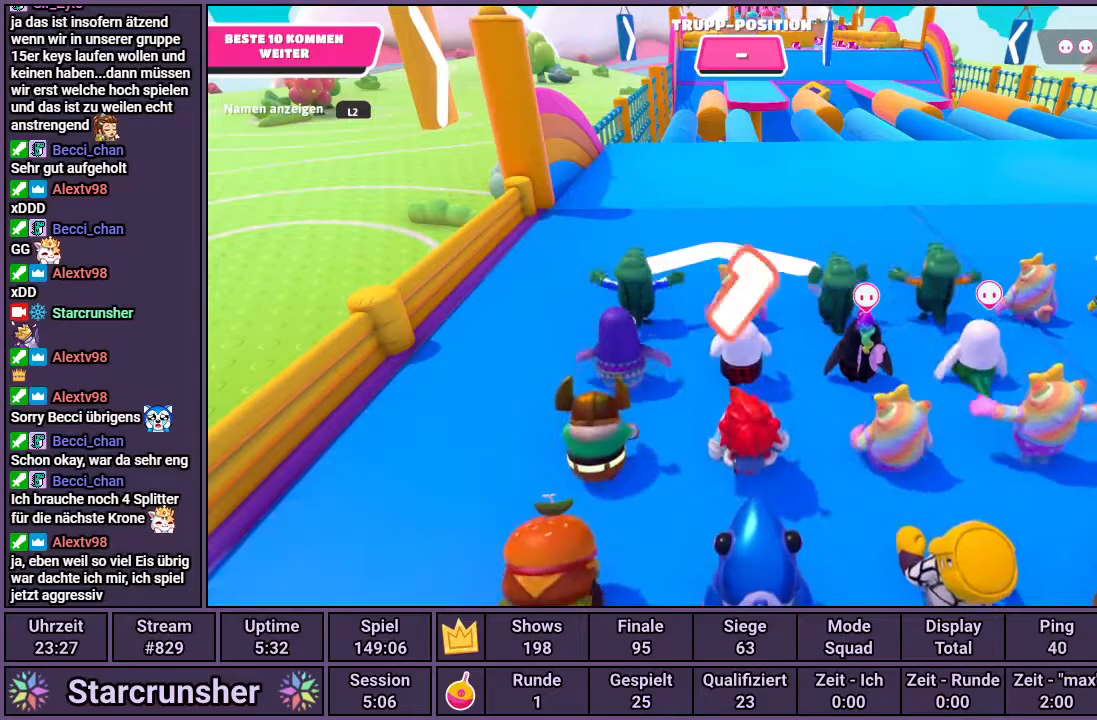
{"buttons": [], "left_stick": "up", "right_stick": "center", "events": []}
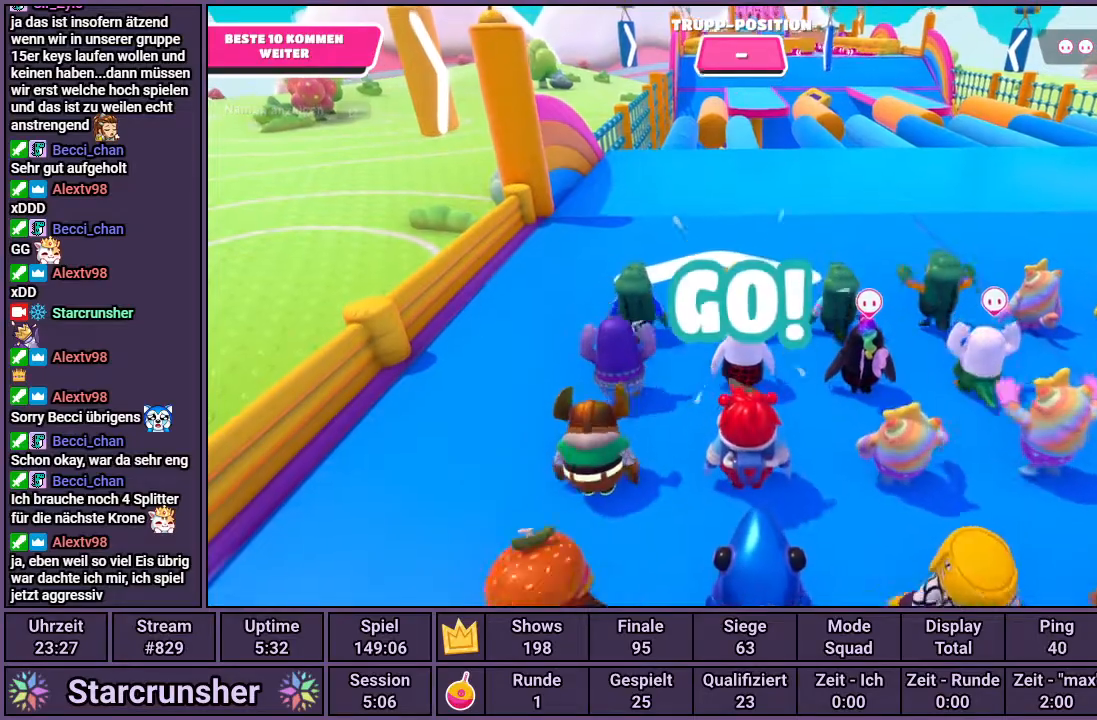
{"buttons": [], "left_stick": "up", "right_stick": "center", "events": []}
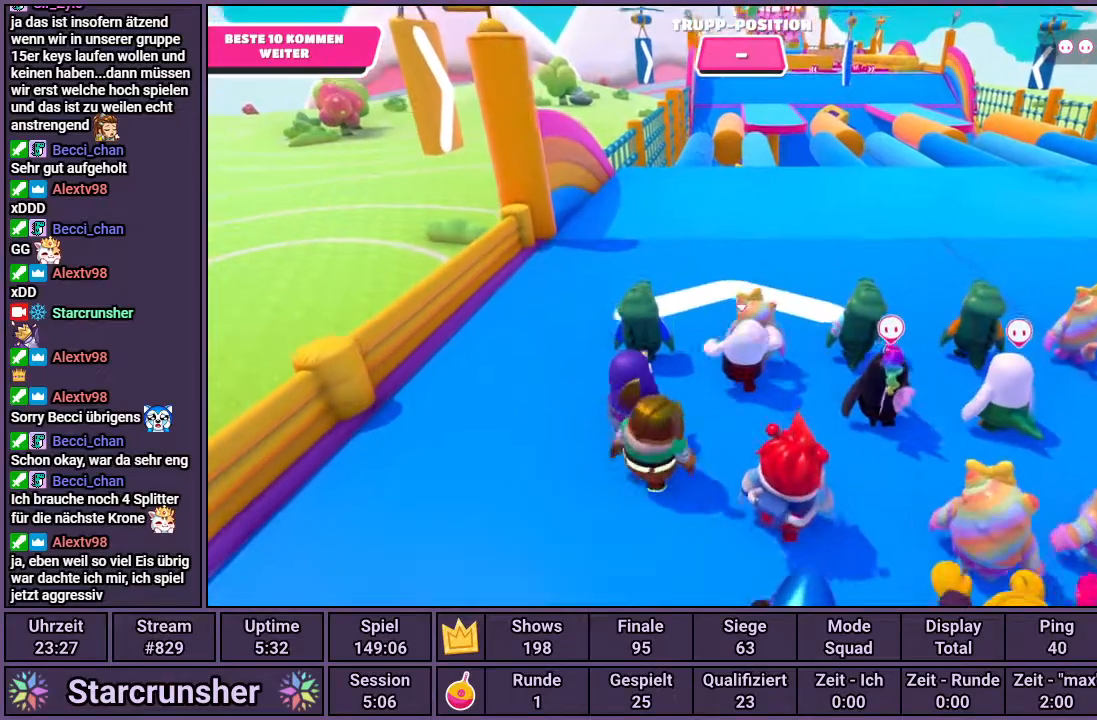
{"buttons": [], "left_stick": "up", "right_stick": "center", "events": []}
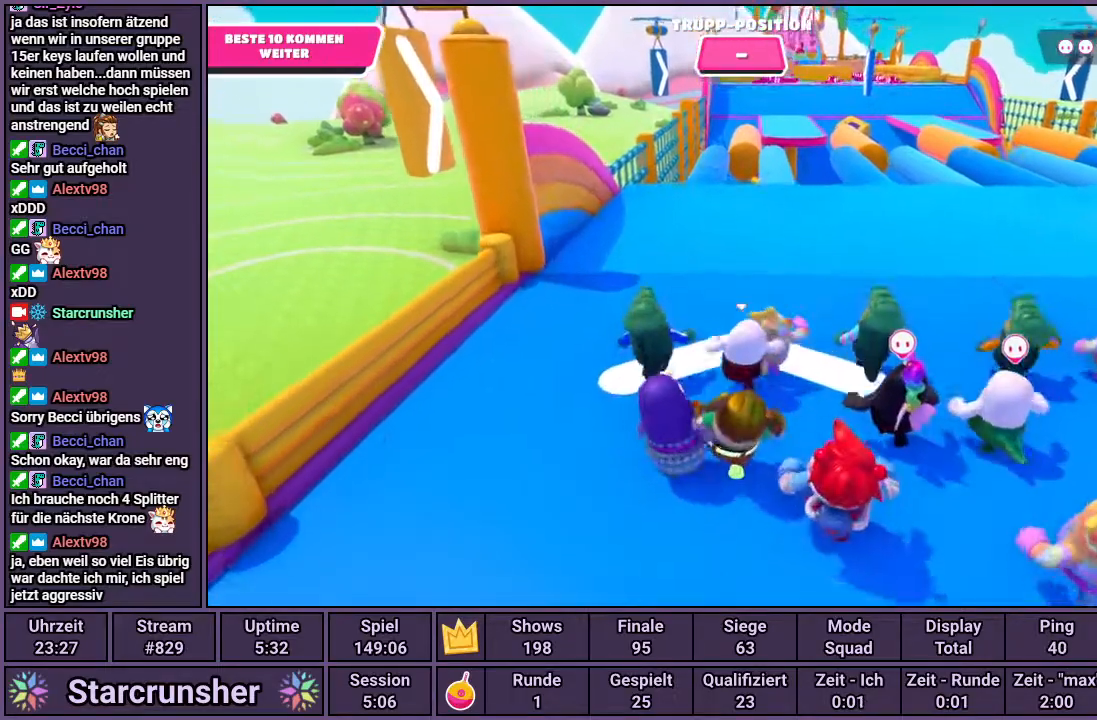
{"buttons": [], "left_stick": "up", "right_stick": "center", "events": []}
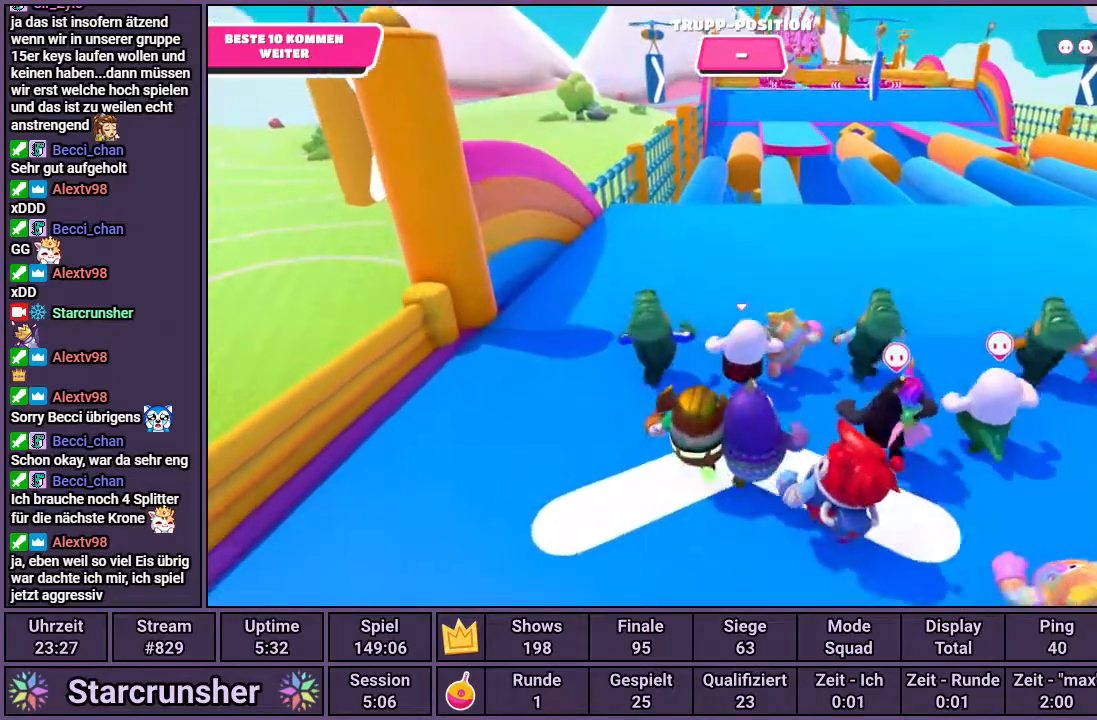
{"buttons": [], "left_stick": "up", "right_stick": "center", "events": [[117, "right_stick", "up"], [283, "right_stick", "center"]]}
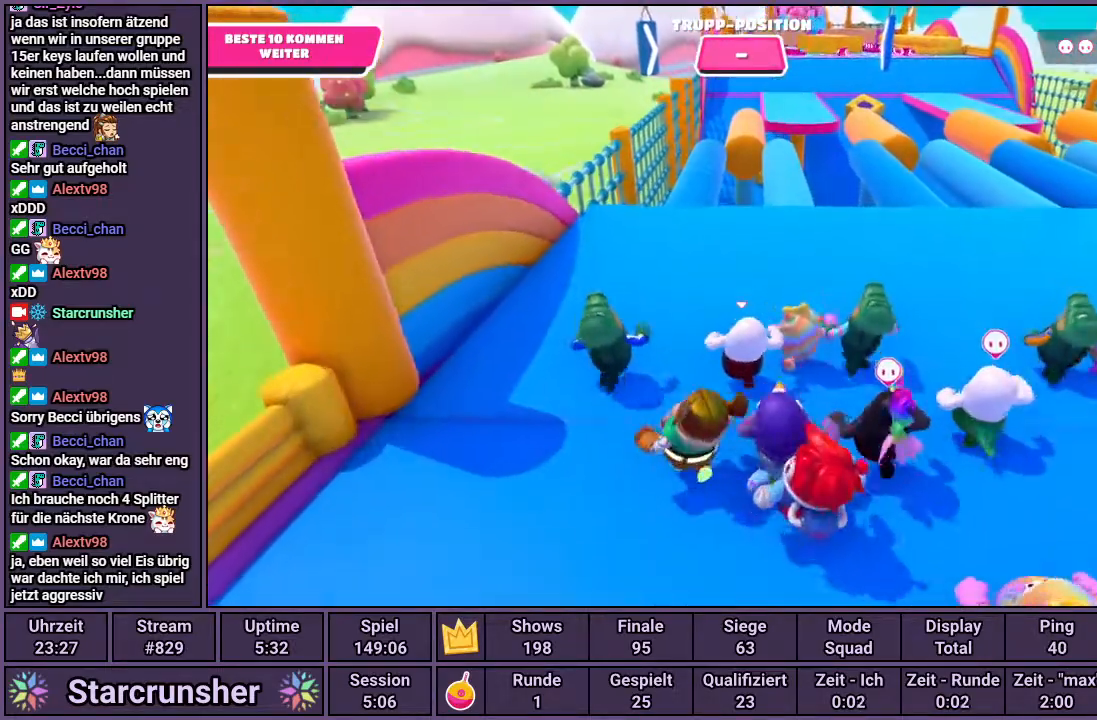
{"buttons": [], "left_stick": "up", "right_stick": "center", "events": [[67, "right_stick", "up"], [183, "right_stick", "center"]]}
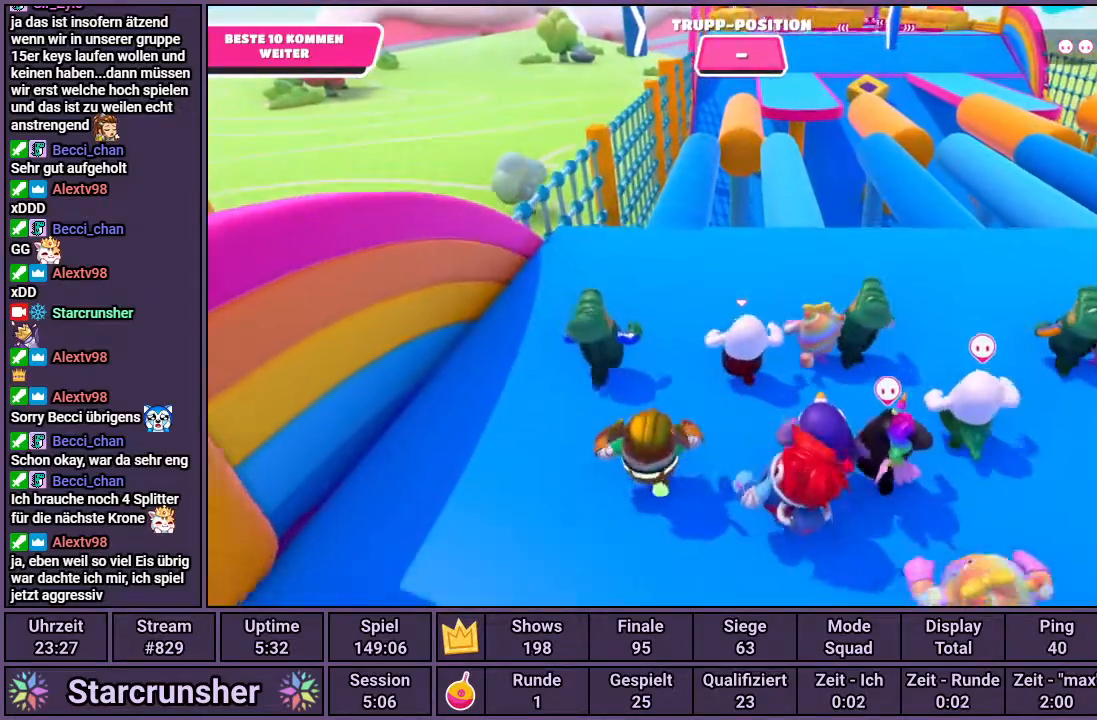
{"buttons": [], "left_stick": "up", "right_stick": "center", "events": []}
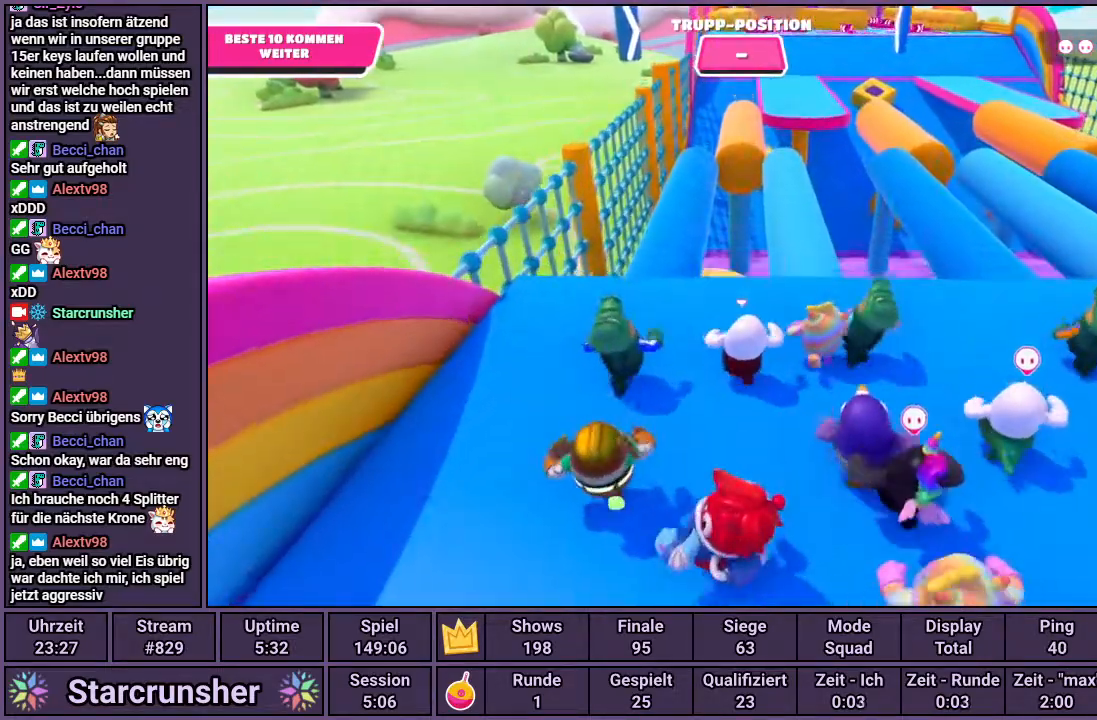
{"buttons": [], "left_stick": "up", "right_stick": "center", "events": []}
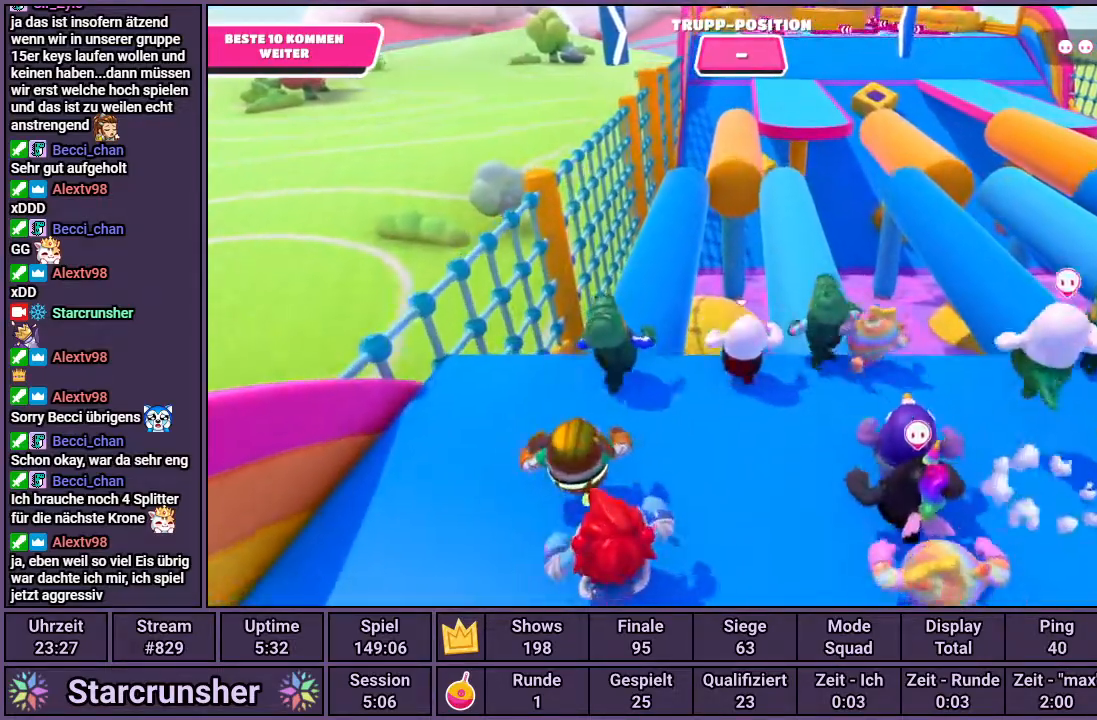
{"buttons": [], "left_stick": "up", "right_stick": "center", "events": [[67, "left_stick", "down"], [367, "left_stick", "right"], [433, "left_stick", "up"]]}
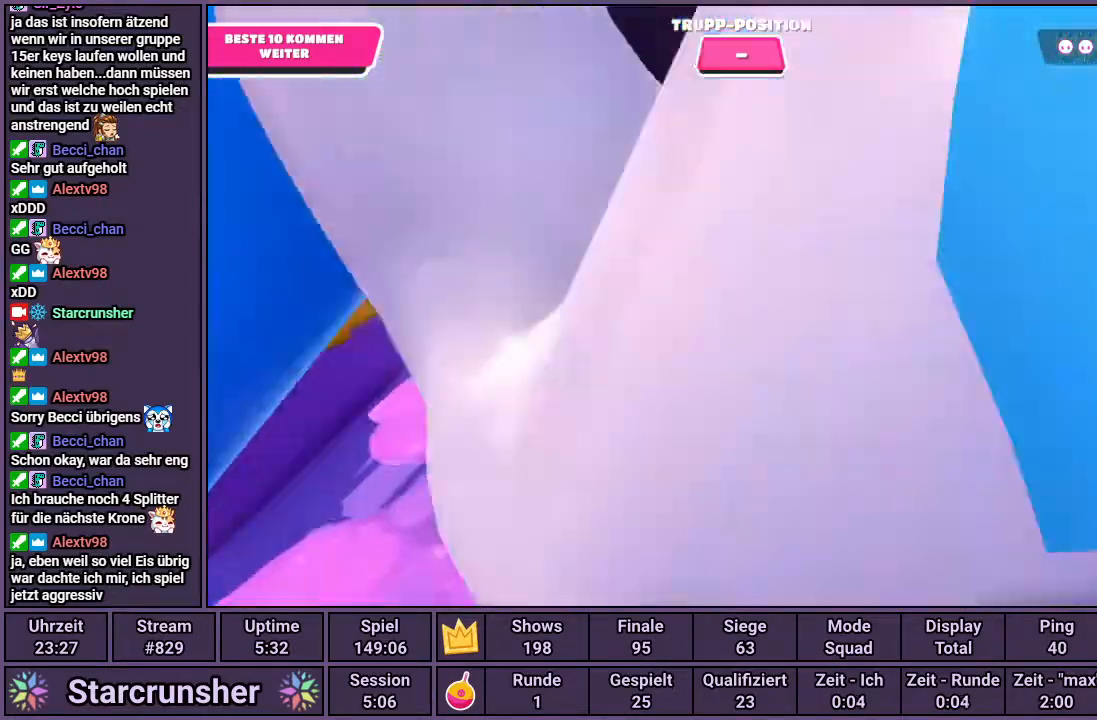
{"buttons": [], "left_stick": "up", "right_stick": "center", "events": []}
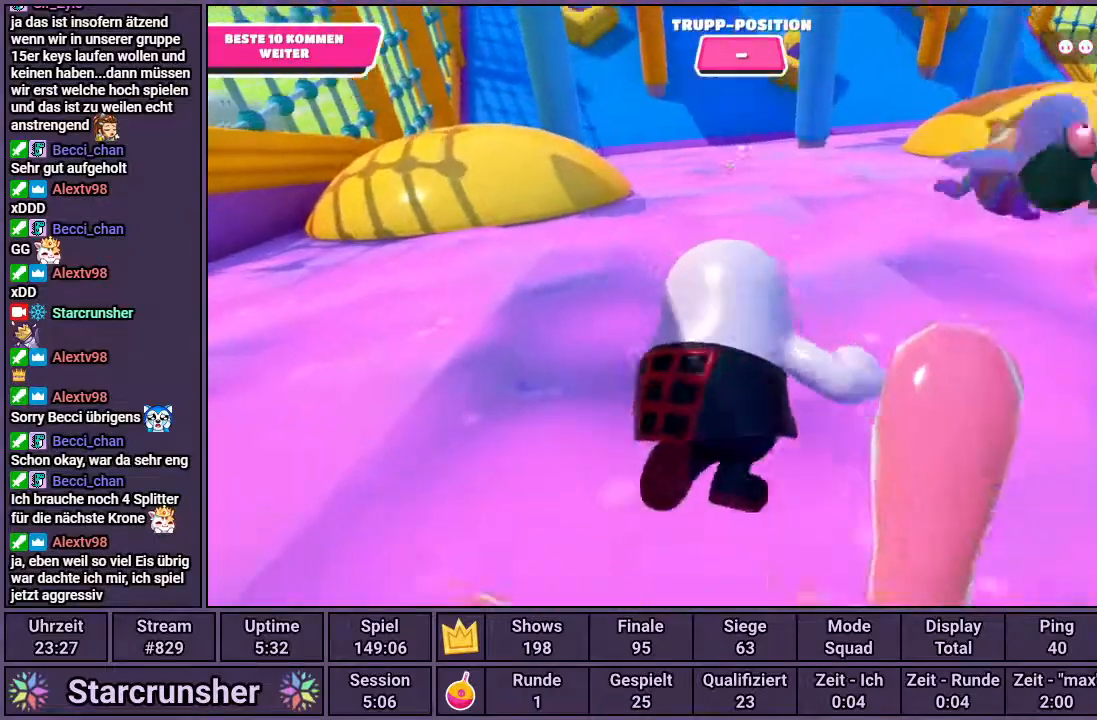
{"buttons": [], "left_stick": "up", "right_stick": "center", "events": []}
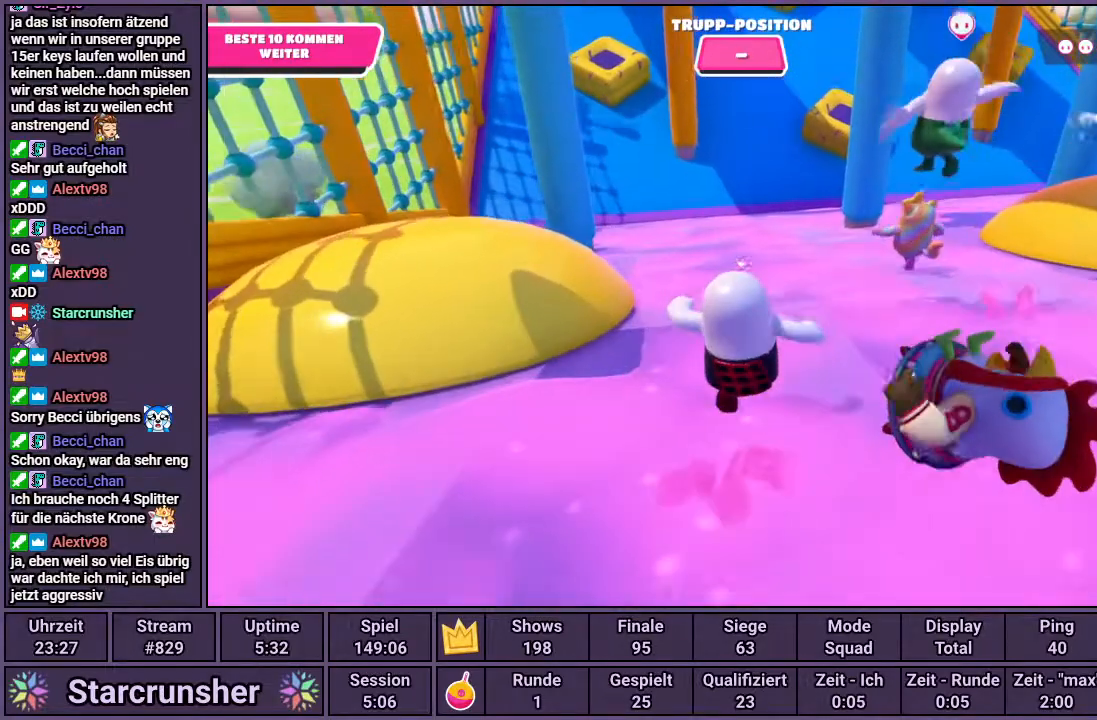
{"buttons": [], "left_stick": "up", "right_stick": "center", "events": [[67, "right_stick", "down-left"], [183, "right_stick", "center"]]}
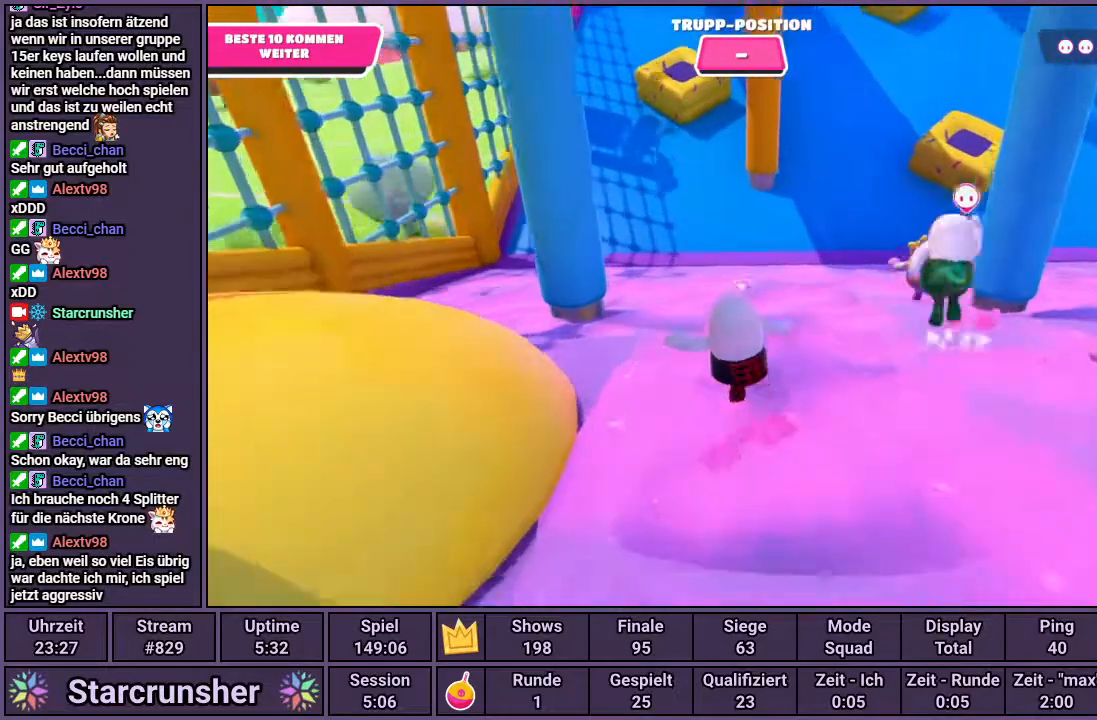
{"buttons": [], "left_stick": "up", "right_stick": "center", "events": []}
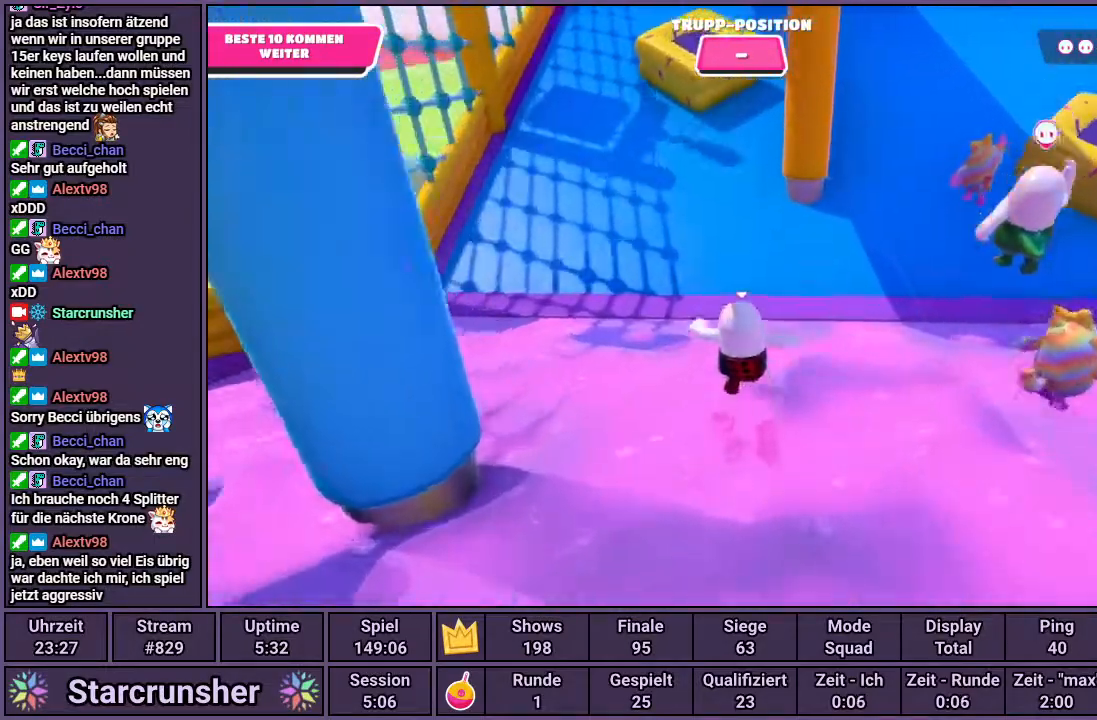
{"buttons": [], "left_stick": "center", "right_stick": "center", "events": [[100, "CROSS", "down"], [150, "left_stick", "center"], [200, "CROSS", "up"]]}
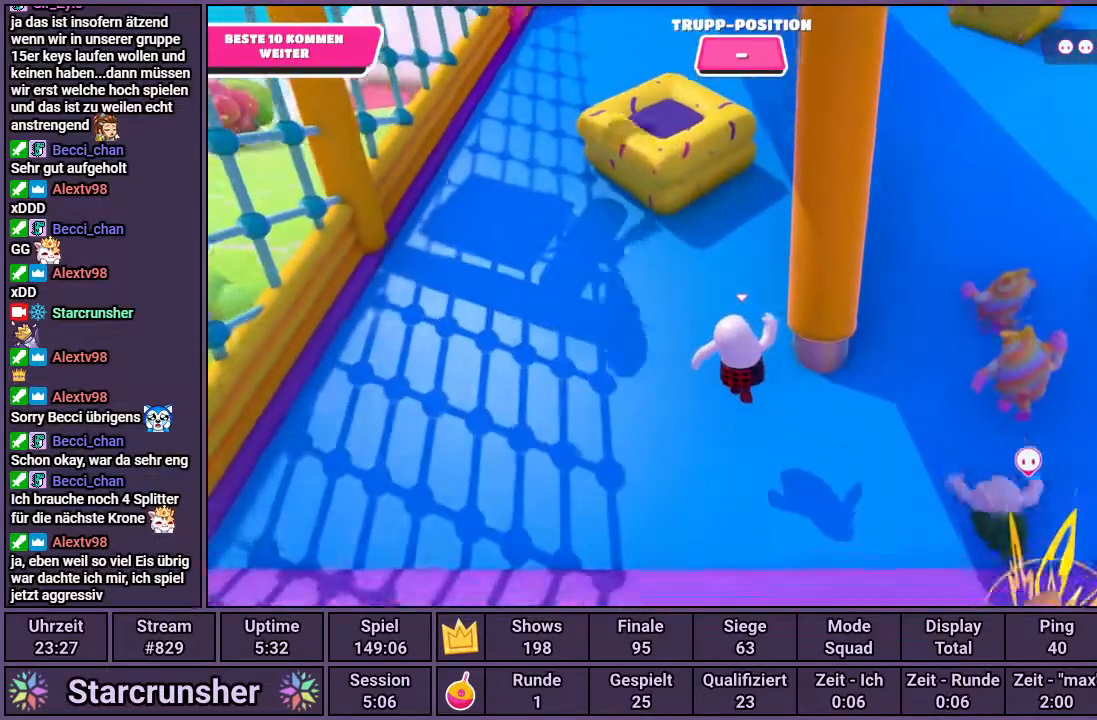
{"buttons": [], "left_stick": "up", "right_stick": "center", "events": [[33, "left_stick", "up"], [250, "right_stick", "down"], [450, "right_stick", "center"]]}
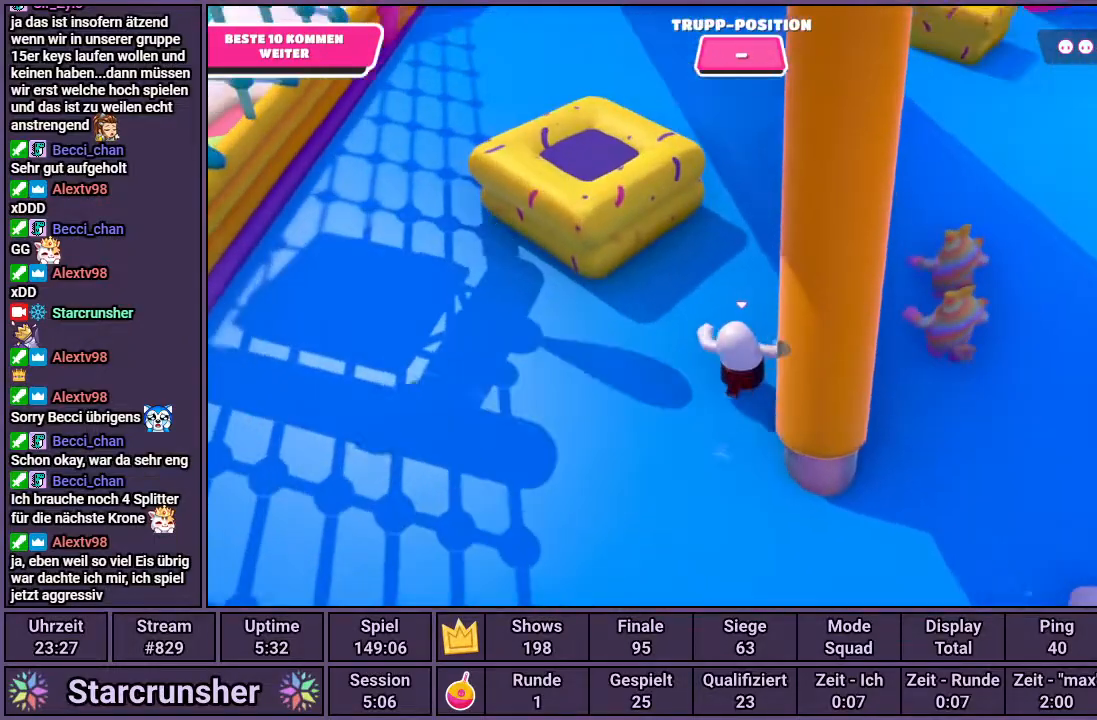
{"buttons": [], "left_stick": "up", "right_stick": "center", "events": []}